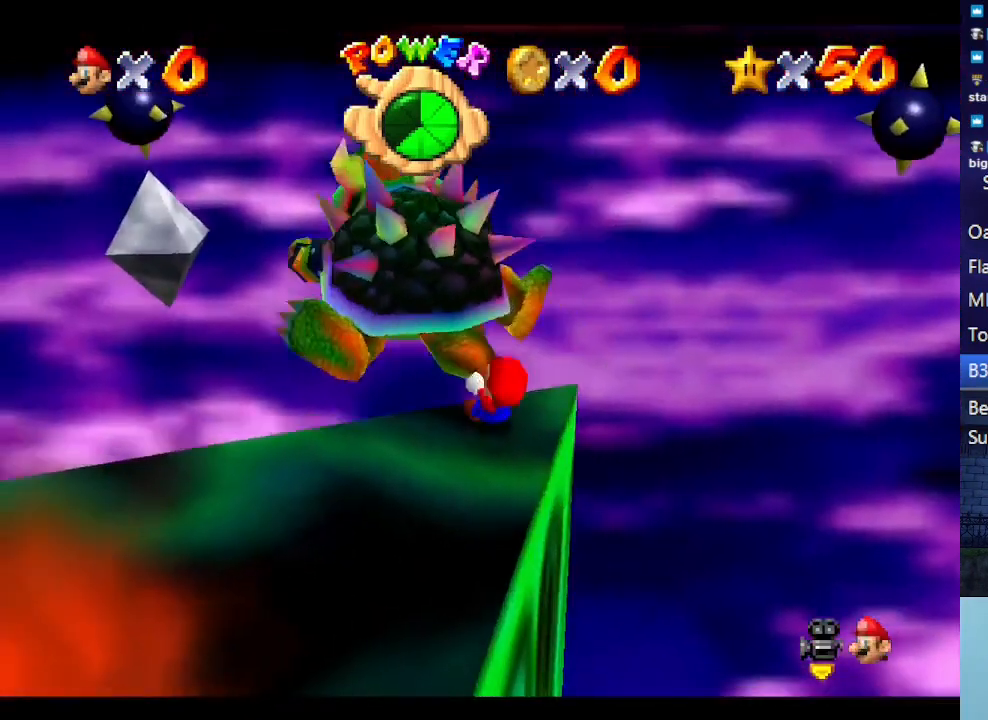
Gameplay with a controller (Nintendo layout); each line is a JSON object with the inputs held at the frame after it. "events" lists button and stick changes between this image and that frame as [ms after this image, input, new state], when the widget could be followed in between. Not read: L3 R3.
{"buttons": [], "left_stick": "down-right", "events": [[33, "left_stick", "left"], [100, "left_stick", "down"], [200, "left_stick", "right"], [333, "left_stick", "up"], [400, "left_stick", "left"], [433, "C_LEFT", "down"], [500, "C_LEFT", "up"], [500, "left_stick", "down-right"]]}
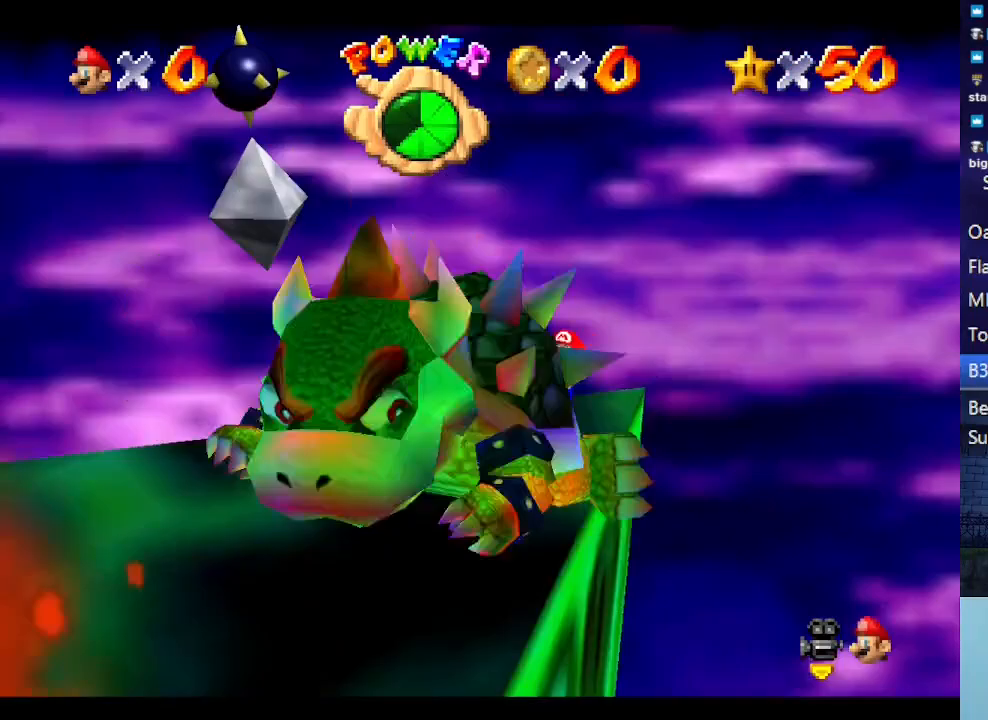
{"buttons": [], "left_stick": "up-right", "events": [[33, "C_LEFT", "down"], [67, "left_stick", "right"], [133, "C_LEFT", "up"], [133, "left_stick", "up"], [267, "left_stick", "left"], [333, "left_stick", "down"], [500, "left_stick", "up-right"]]}
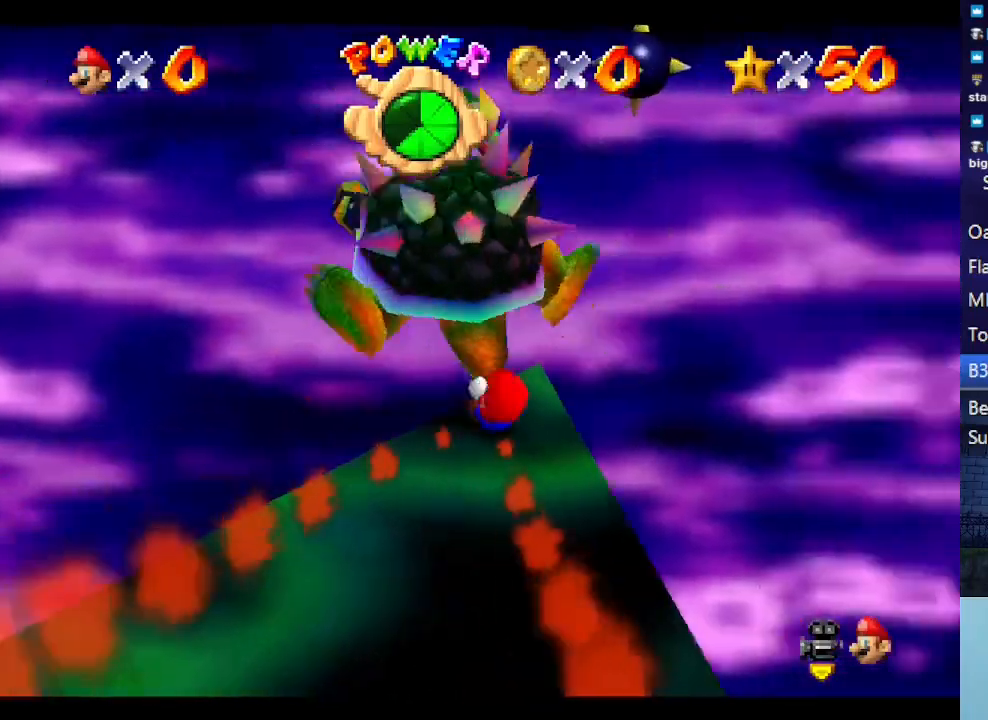
{"buttons": [], "left_stick": "down", "events": [[33, "left_stick", "up"], [100, "left_stick", "left"], [167, "left_stick", "down"], [233, "left_stick", "right"], [300, "left_stick", "up"], [367, "left_stick", "left"], [433, "left_stick", "down"]]}
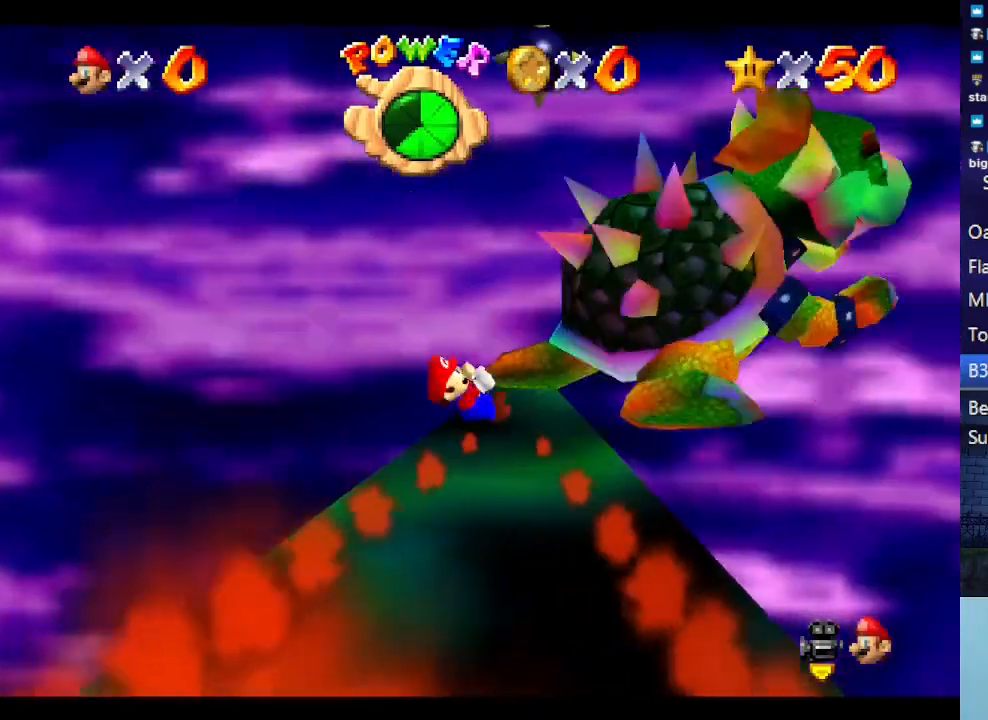
{"buttons": [], "left_stick": "down", "events": [[33, "left_stick", "right"], [100, "left_stick", "up"], [200, "left_stick", "down"], [267, "left_stick", "right"], [333, "left_stick", "up"], [467, "left_stick", "down"]]}
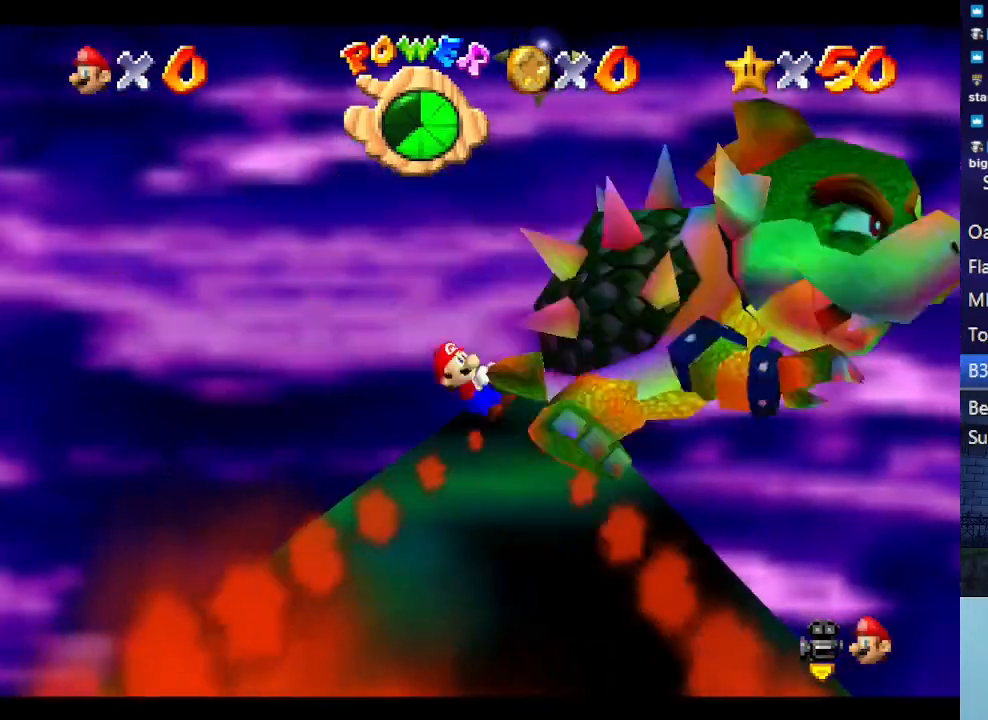
{"buttons": [], "left_stick": "down", "events": [[33, "left_stick", "right"], [100, "left_stick", "up"], [167, "left_stick", "left"], [267, "left_stick", "down"], [367, "left_stick", "up"], [467, "left_stick", "down"]]}
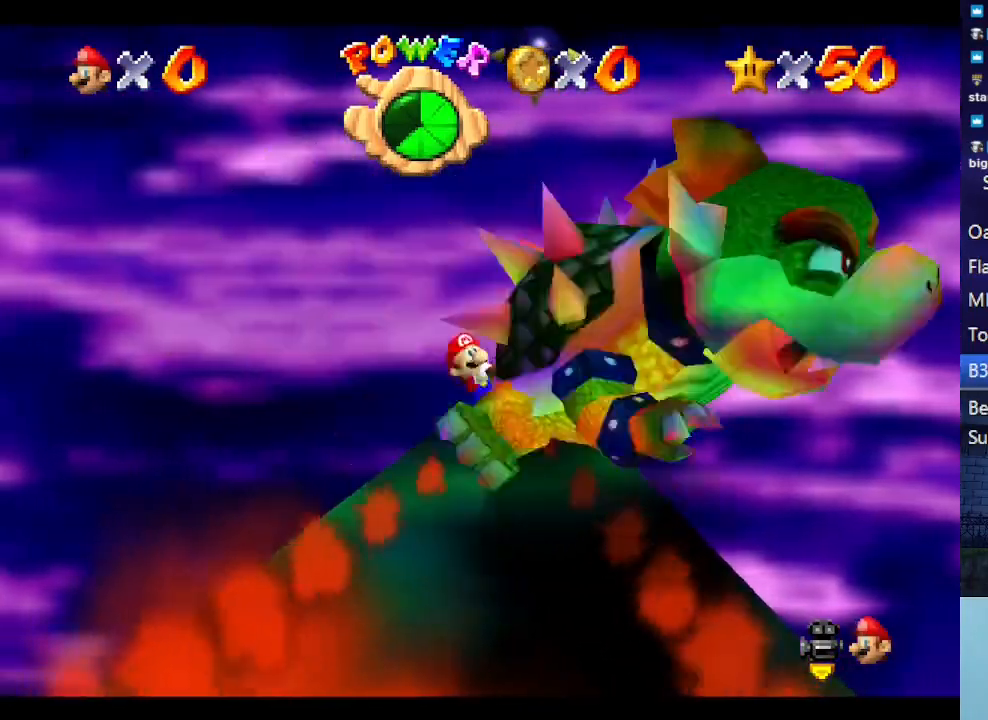
{"buttons": [], "left_stick": "down", "events": [[33, "left_stick", "right"], [100, "left_stick", "up"], [267, "left_stick", "down"], [333, "left_stick", "up"], [500, "left_stick", "down"]]}
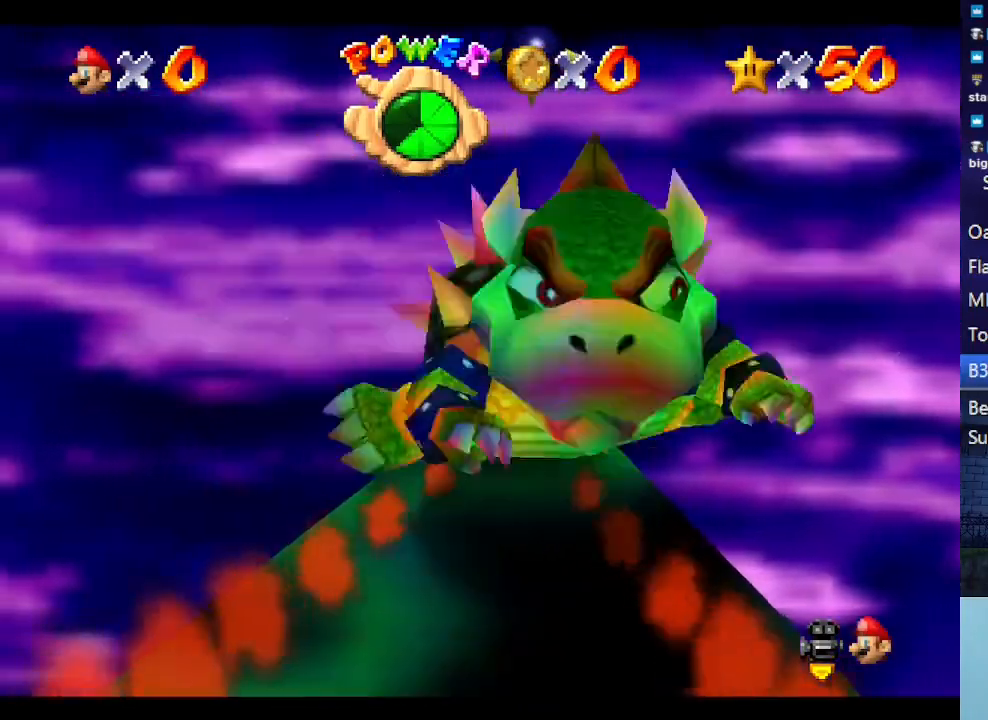
{"buttons": [], "left_stick": "left", "events": [[100, "left_stick", "up-right"], [167, "left_stick", "up-left"], [233, "left_stick", "down"], [300, "left_stick", "right"], [367, "left_stick", "up"], [500, "left_stick", "left"]]}
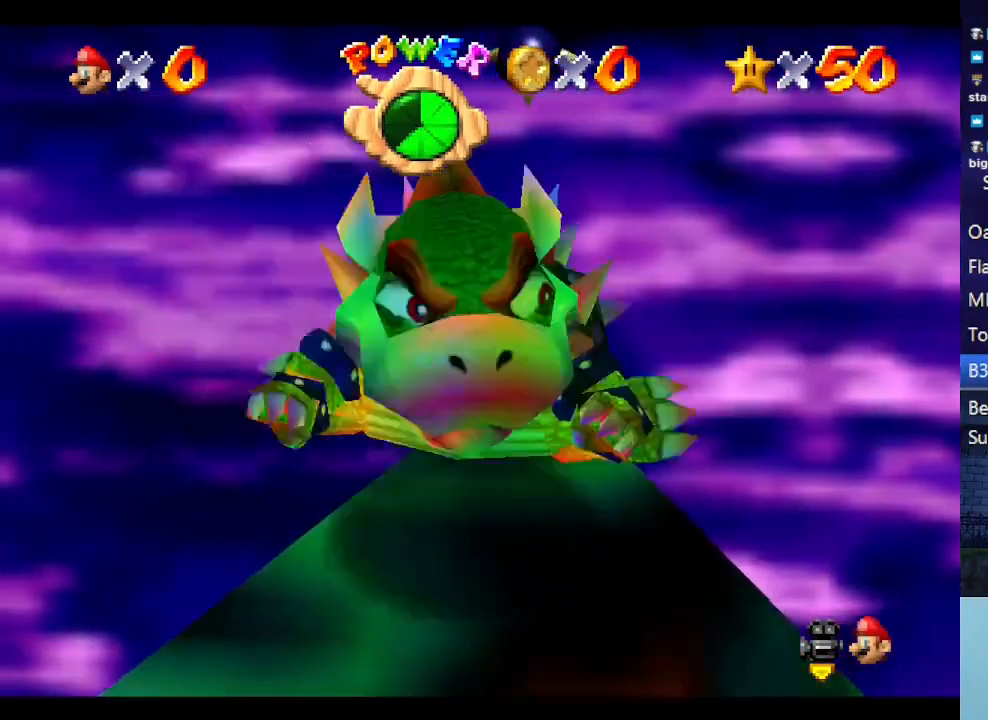
{"buttons": [], "left_stick": "up", "events": [[33, "left_stick", "up"], [67, "left_stick", "right"], [133, "left_stick", "up"]]}
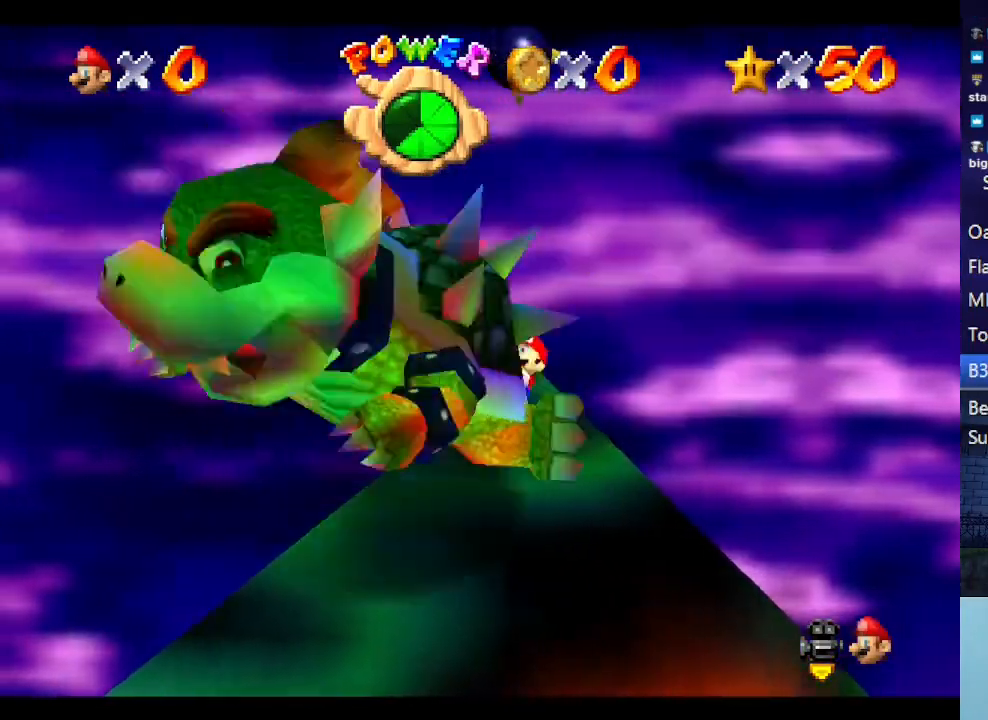
{"buttons": [], "left_stick": "left", "events": [[267, "left_stick", "left"], [333, "left_stick", "down"], [433, "left_stick", "up"], [500, "left_stick", "left"]]}
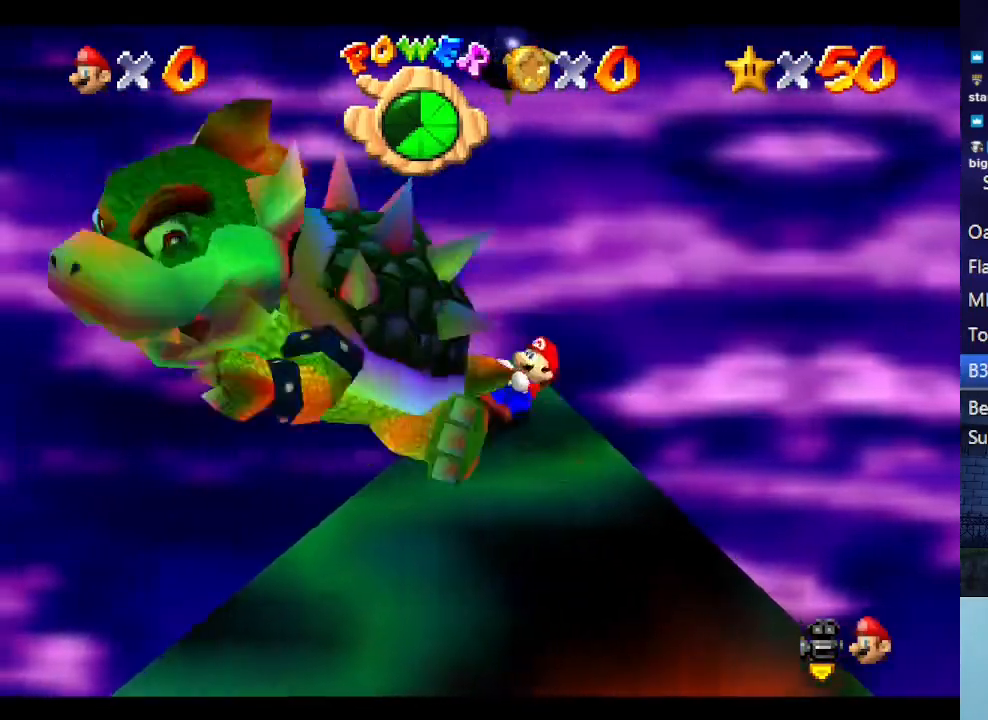
{"buttons": [], "left_stick": "up-left", "events": [[67, "left_stick", "down"], [167, "left_stick", "up"], [267, "left_stick", "left"], [367, "left_stick", "up-right"], [500, "left_stick", "up-left"]]}
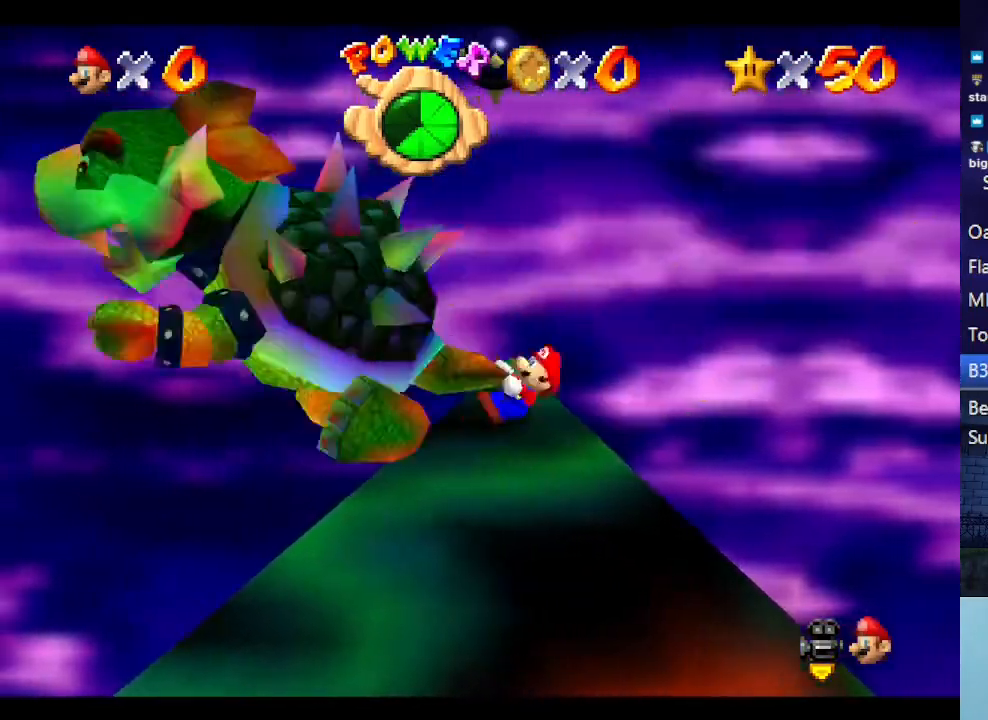
{"buttons": [], "left_stick": "left", "events": [[67, "left_stick", "down"], [133, "left_stick", "up"], [267, "left_stick", "down"], [367, "left_stick", "up"], [500, "left_stick", "left"]]}
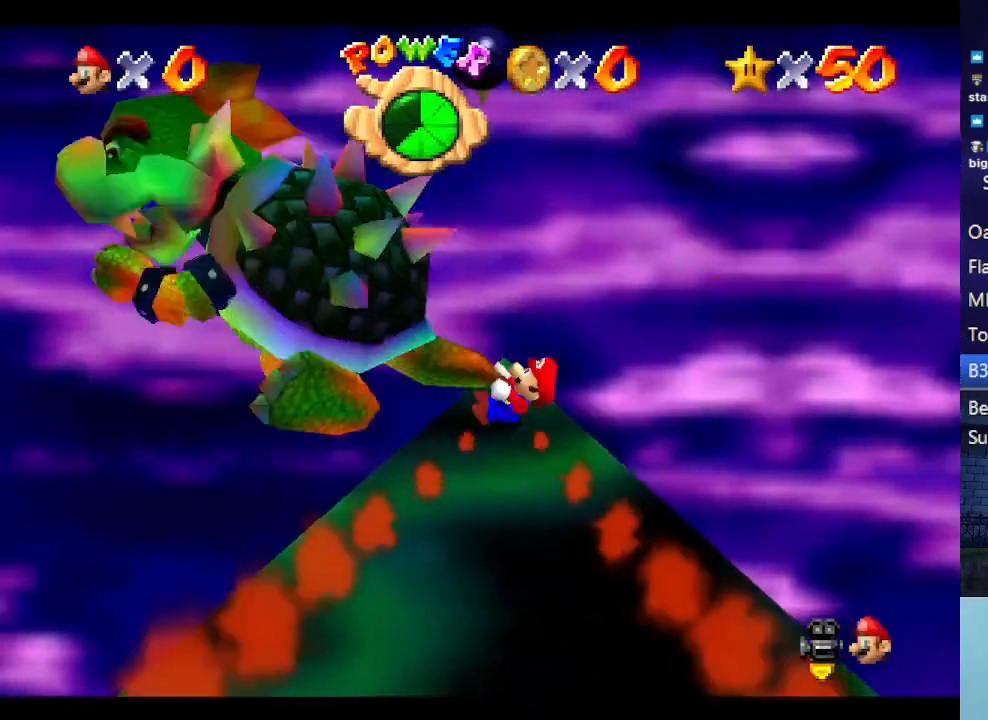
{"buttons": [], "left_stick": "up", "events": [[100, "left_stick", "right"], [167, "left_stick", "up"], [300, "left_stick", "down"], [400, "left_stick", "right"], [467, "left_stick", "up"]]}
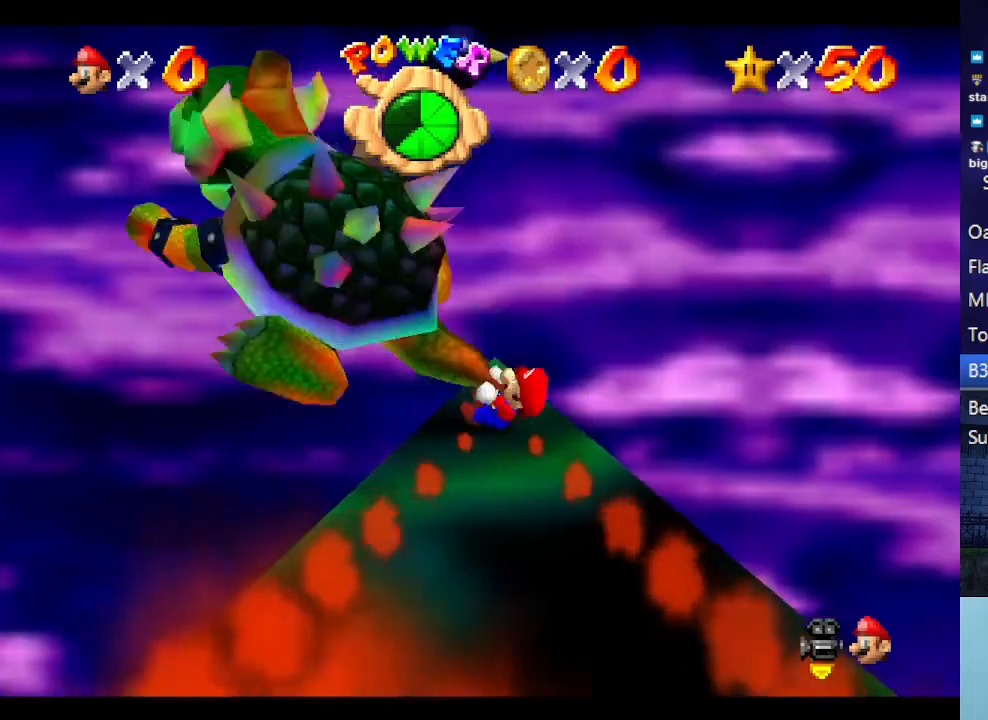
{"buttons": [], "left_stick": "up", "events": []}
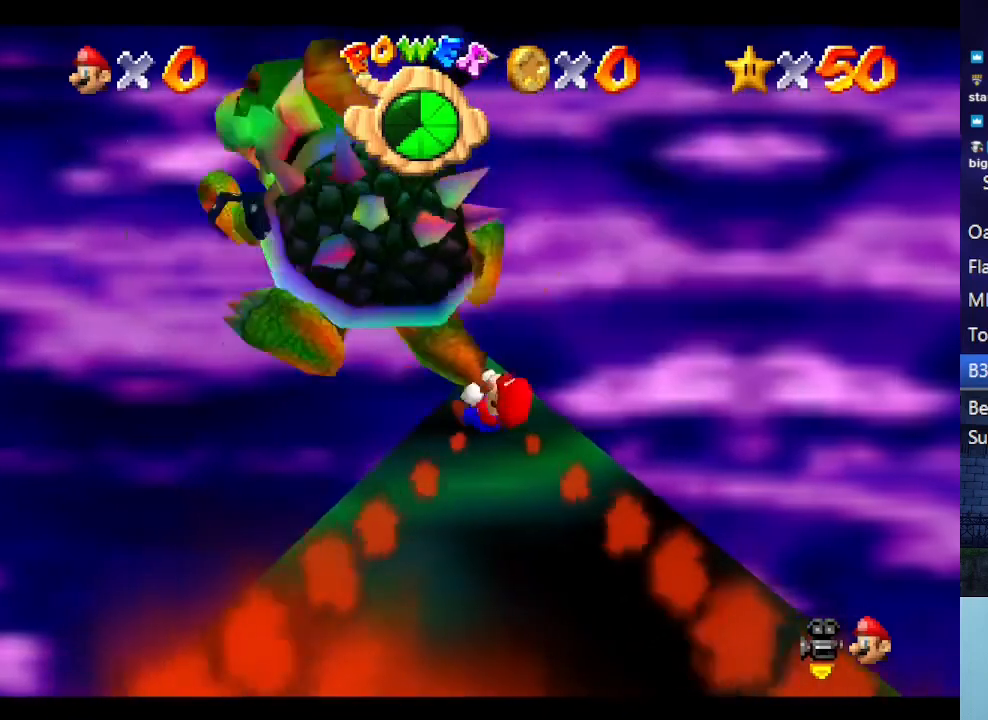
{"buttons": [], "left_stick": "up", "events": []}
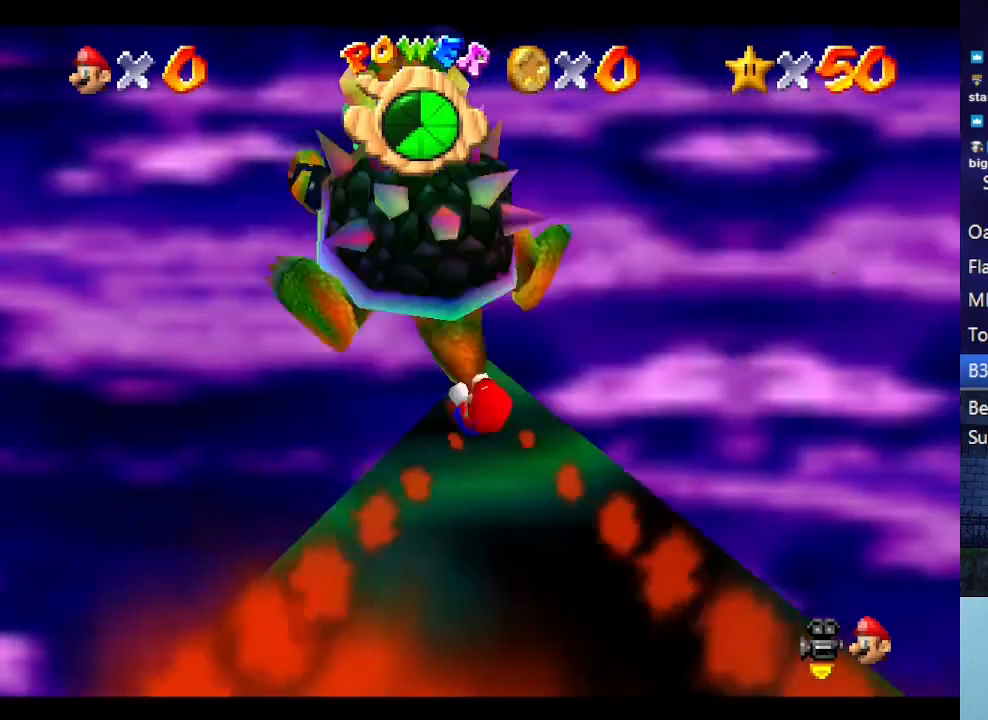
{"buttons": [], "left_stick": "center", "events": [[33, "B", "down"], [67, "left_stick", "center"], [100, "B", "up"]]}
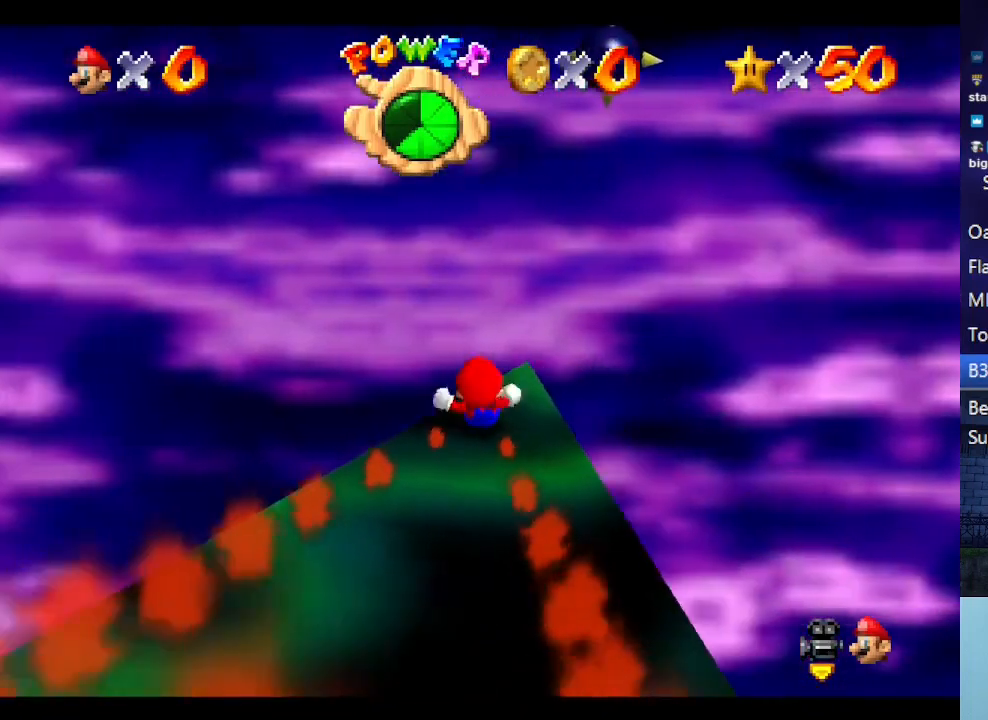
{"buttons": ["C_RIGHT"], "left_stick": "center", "events": [[200, "C_DOWN", "down"], [200, "C_RIGHT", "down"], [333, "C_DOWN", "up"], [333, "C_RIGHT", "up"], [433, "C_RIGHT", "down"]]}
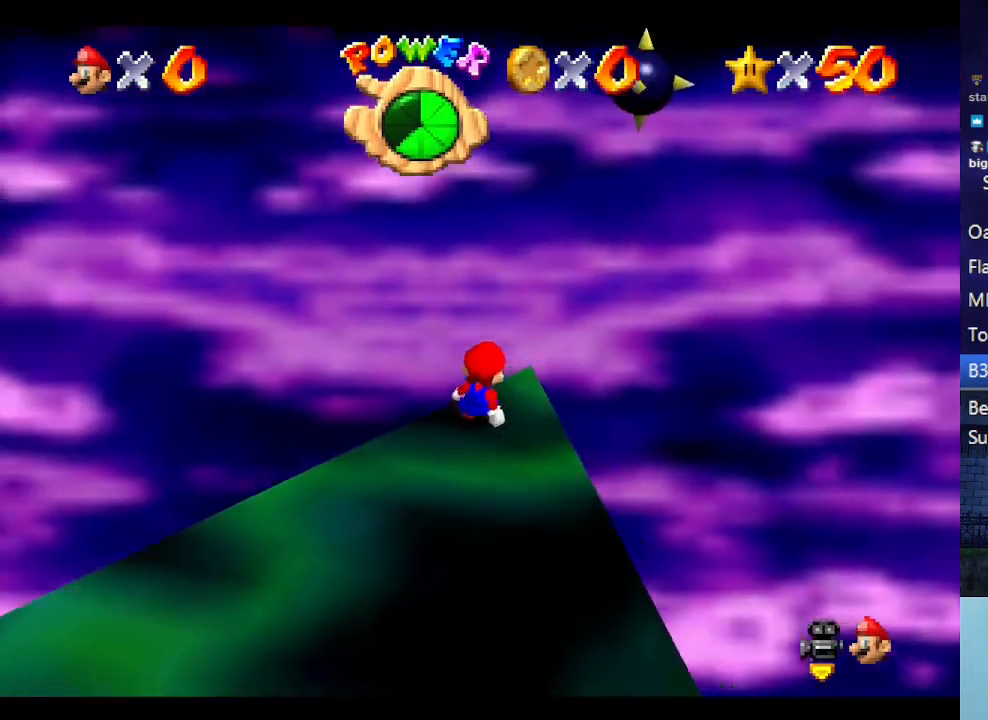
{"buttons": [], "left_stick": "down-left", "events": [[67, "C_RIGHT", "up"], [133, "C_DOWN", "down"], [133, "C_RIGHT", "down"], [267, "C_DOWN", "up"], [267, "left_stick", "down-left"], [300, "C_RIGHT", "up"], [367, "C_DOWN", "down"], [367, "C_RIGHT", "down"], [467, "C_DOWN", "up"], [467, "C_RIGHT", "up"]]}
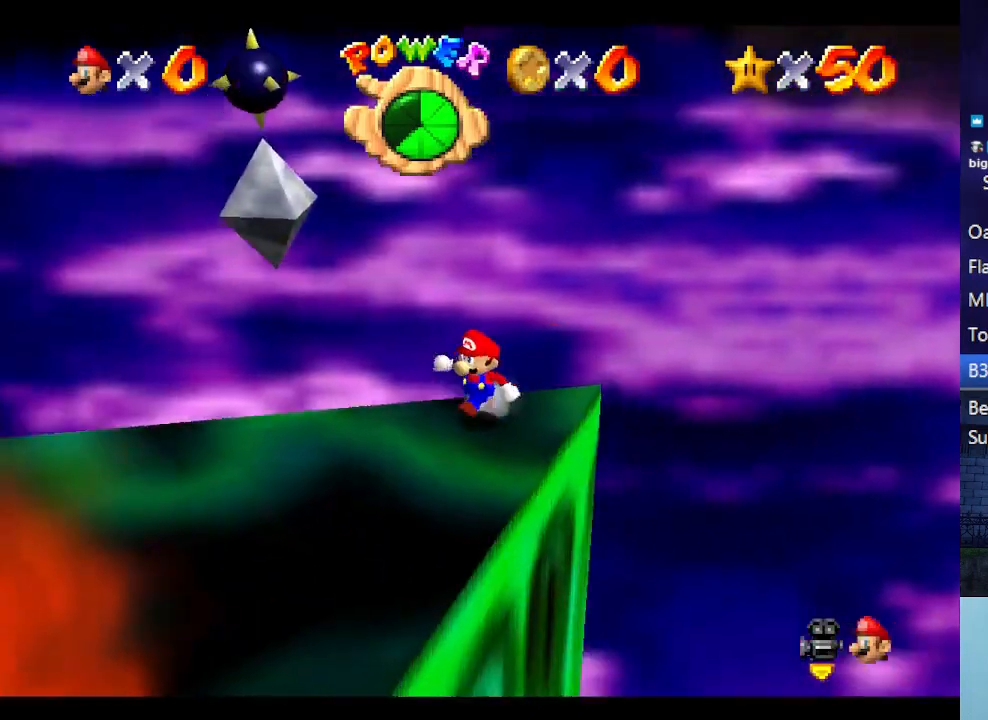
{"buttons": ["A", "Z"], "left_stick": "left", "events": [[33, "C_DOWN", "down"], [33, "C_RIGHT", "down"], [67, "left_stick", "left"], [233, "C_DOWN", "up"], [233, "C_RIGHT", "up"], [467, "Z", "down"], [500, "A", "down"]]}
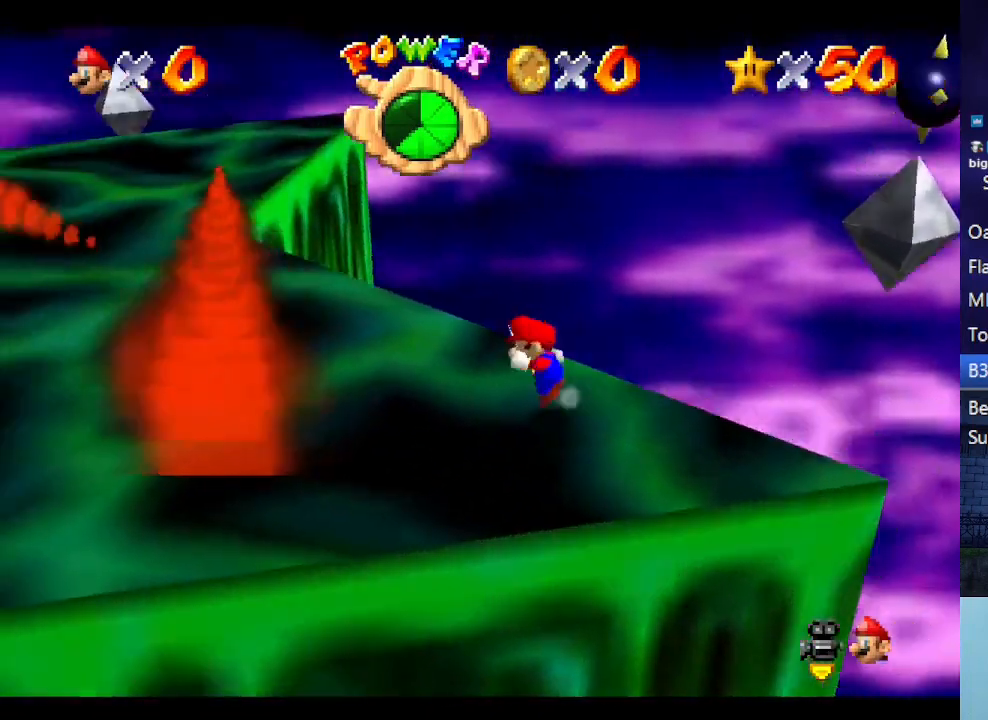
{"buttons": [], "left_stick": "up-left", "events": [[167, "A", "up"], [200, "Z", "up"], [333, "C_RIGHT", "down"], [367, "C_DOWN", "down"], [500, "C_DOWN", "up"], [500, "C_RIGHT", "up"], [500, "left_stick", "up-left"]]}
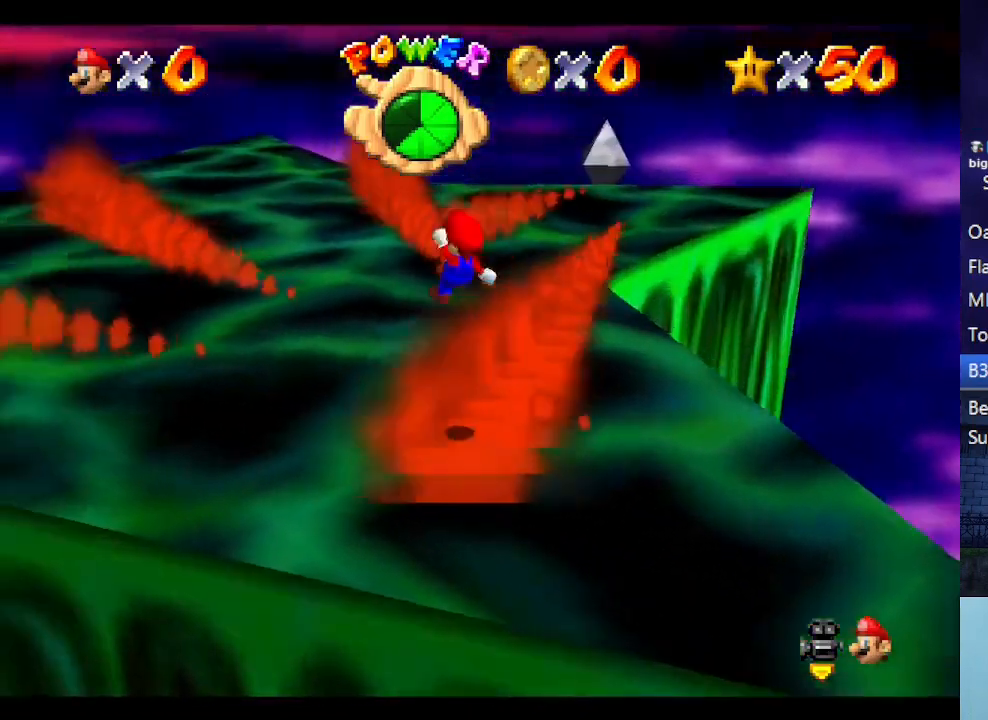
{"buttons": [], "left_stick": "up-left", "events": [[100, "left_stick", "up"], [133, "C_RIGHT", "down"], [167, "C_DOWN", "down"], [200, "left_stick", "up-right"], [233, "C_DOWN", "up"], [233, "C_RIGHT", "up"], [367, "left_stick", "up"], [467, "left_stick", "up-left"]]}
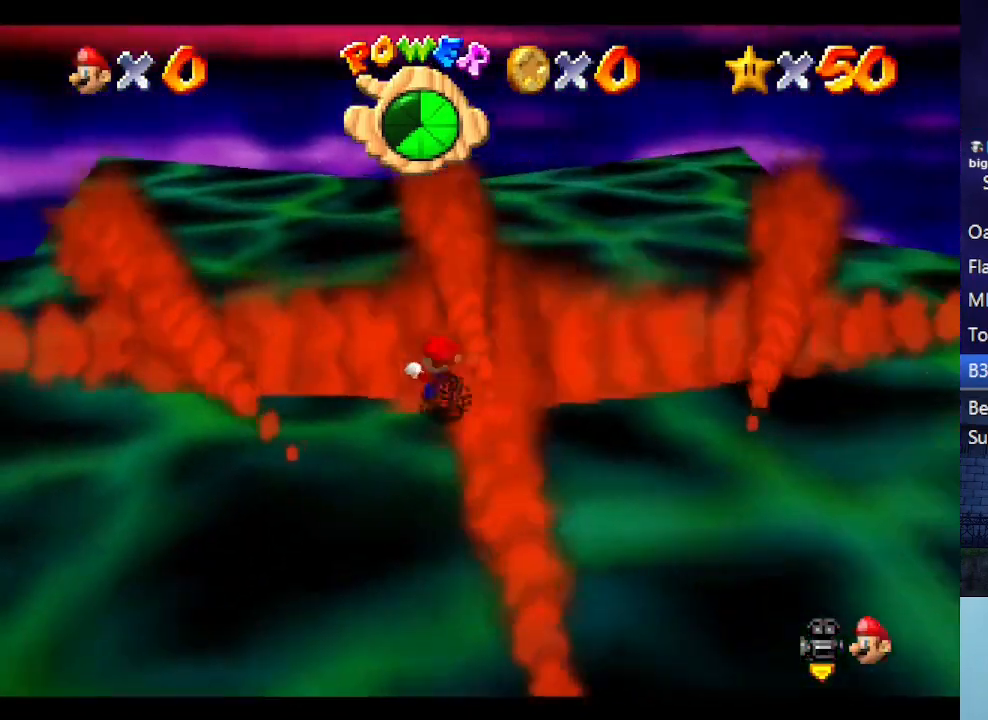
{"buttons": ["C_LEFT"], "left_stick": "up", "events": [[67, "left_stick", "up"], [433, "C_DOWN", "down"], [433, "C_LEFT", "down"], [500, "C_DOWN", "up"]]}
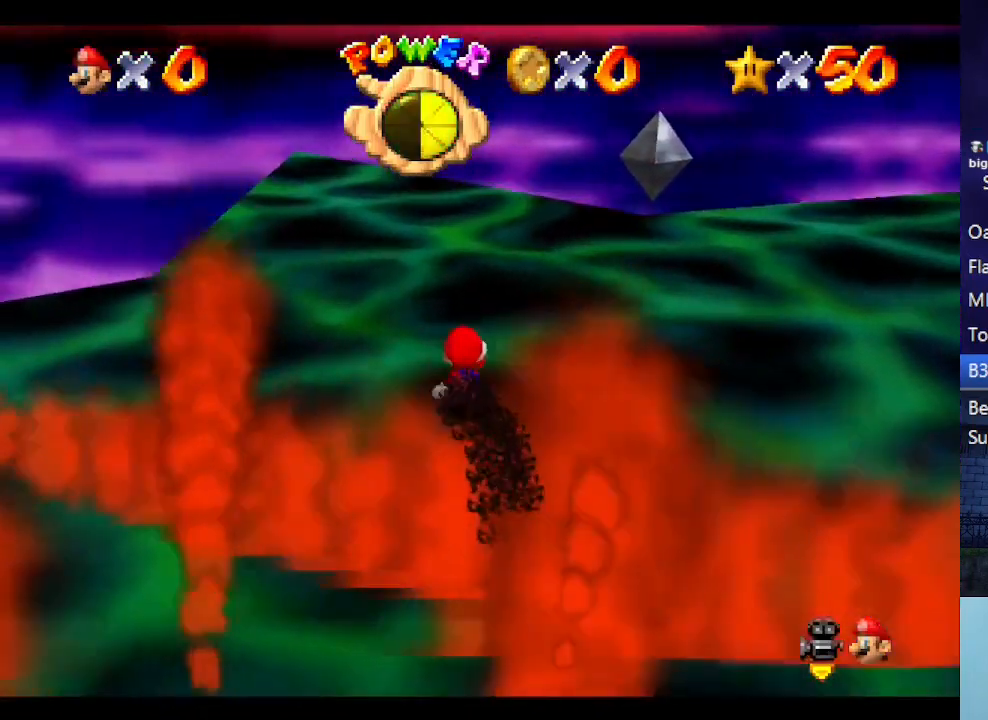
{"buttons": [], "left_stick": "center", "events": [[33, "C_LEFT", "up"], [67, "C_LEFT", "down"], [100, "C_DOWN", "down"], [167, "C_DOWN", "up"], [200, "C_LEFT", "up"], [333, "A", "down"], [433, "A", "up"], [500, "left_stick", "center"]]}
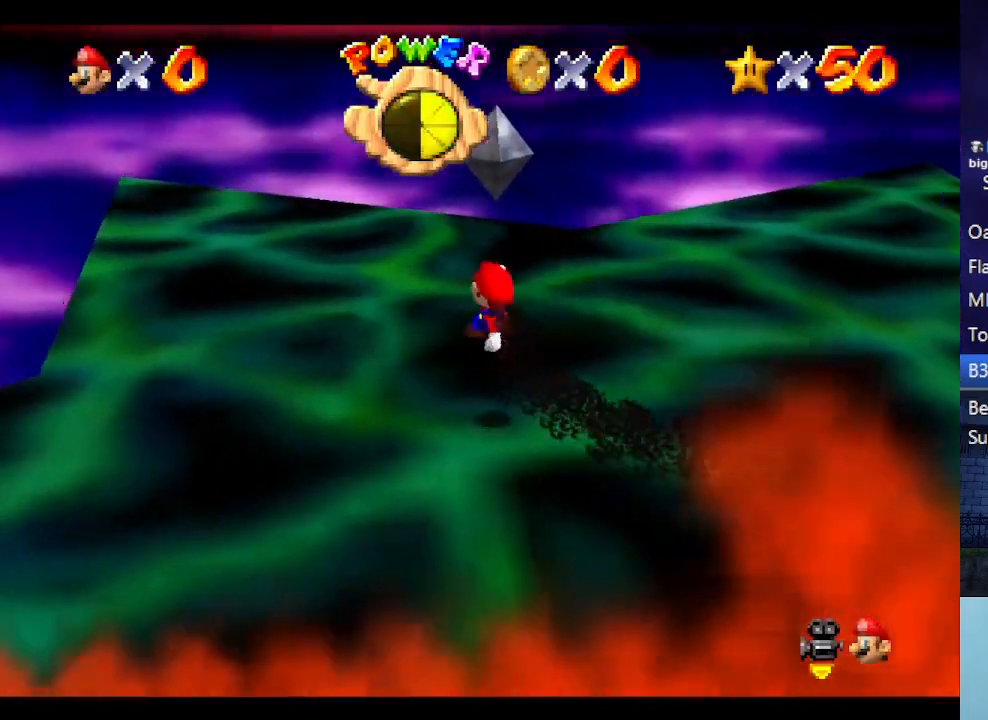
{"buttons": ["C_LEFT"], "left_stick": "up-left", "events": [[100, "C_LEFT", "down"], [167, "C_LEFT", "up"], [200, "C_LEFT", "down"], [333, "C_LEFT", "up"], [333, "left_stick", "up-left"], [367, "C_LEFT", "down"], [467, "C_DOWN", "down"], [500, "C_DOWN", "up"]]}
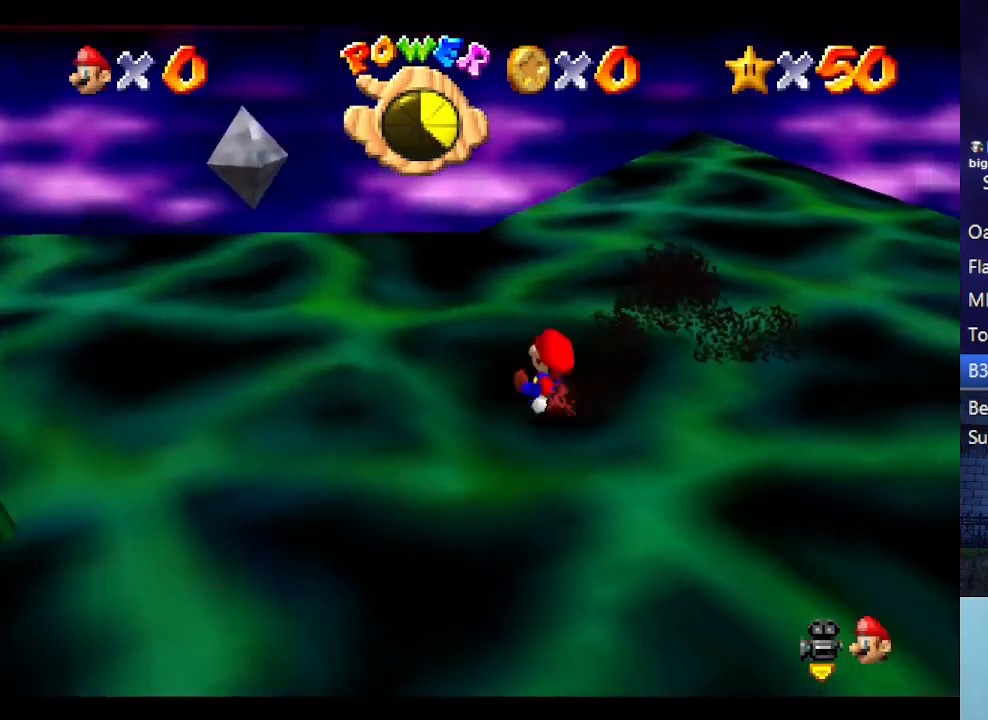
{"buttons": ["C_LEFT"], "left_stick": "left", "events": [[33, "C_LEFT", "up"], [67, "C_LEFT", "down"], [200, "C_LEFT", "up"], [233, "C_LEFT", "down"], [400, "C_LEFT", "up"], [400, "left_stick", "left"], [433, "C_LEFT", "down"]]}
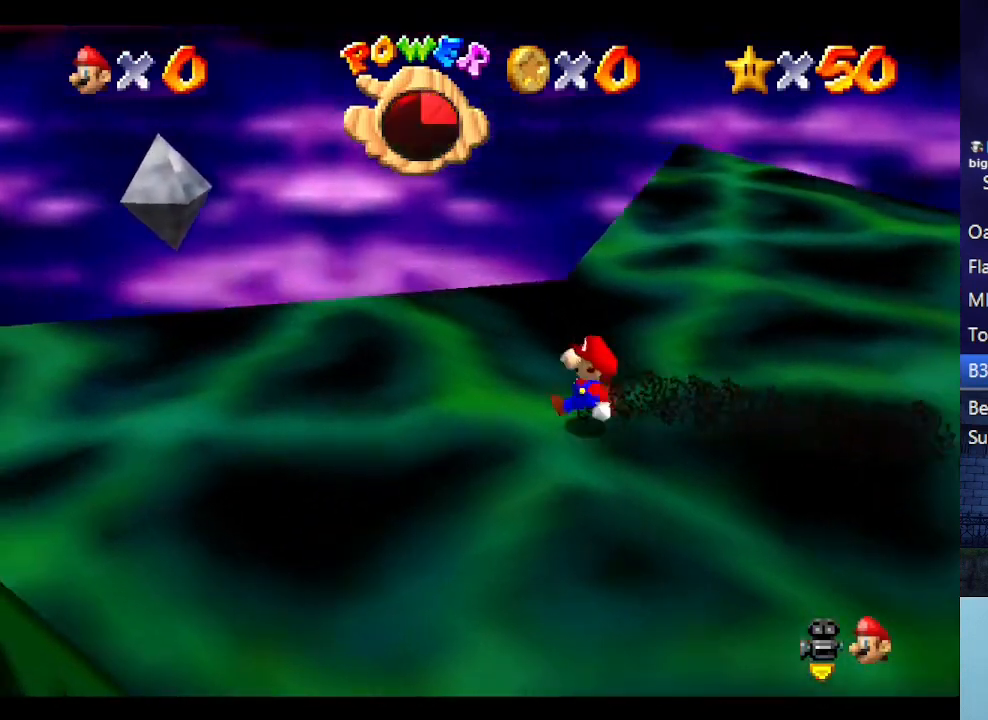
{"buttons": ["C_LEFT"], "left_stick": "down-left", "events": [[33, "C_LEFT", "up"], [33, "left_stick", "center"], [67, "C_LEFT", "down"], [200, "C_DOWN", "down"], [233, "C_DOWN", "up"], [267, "C_LEFT", "up"], [267, "left_stick", "down-left"], [333, "C_LEFT", "down"], [367, "left_stick", "left"], [400, "C_DOWN", "down"], [433, "C_DOWN", "up"], [433, "C_LEFT", "up"], [467, "C_LEFT", "down"], [467, "left_stick", "down-left"]]}
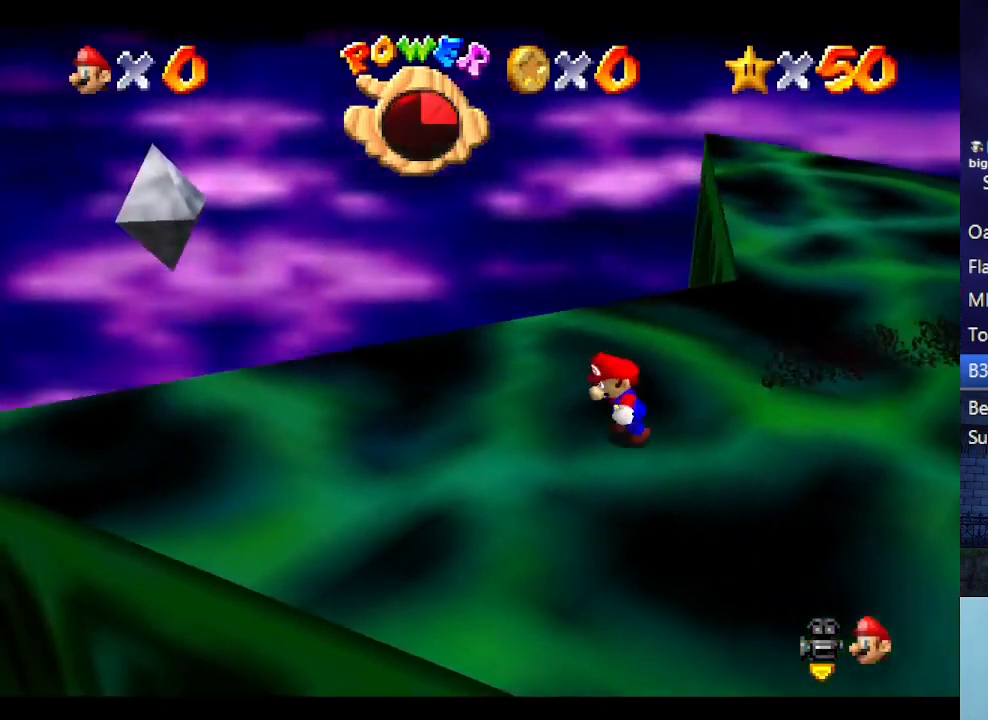
{"buttons": [], "left_stick": "left", "events": [[33, "left_stick", "down"], [100, "C_LEFT", "up"], [100, "left_stick", "center"], [200, "C_LEFT", "down"], [400, "C_DOWN", "down"], [400, "left_stick", "left"], [433, "C_DOWN", "up"], [433, "C_LEFT", "up"]]}
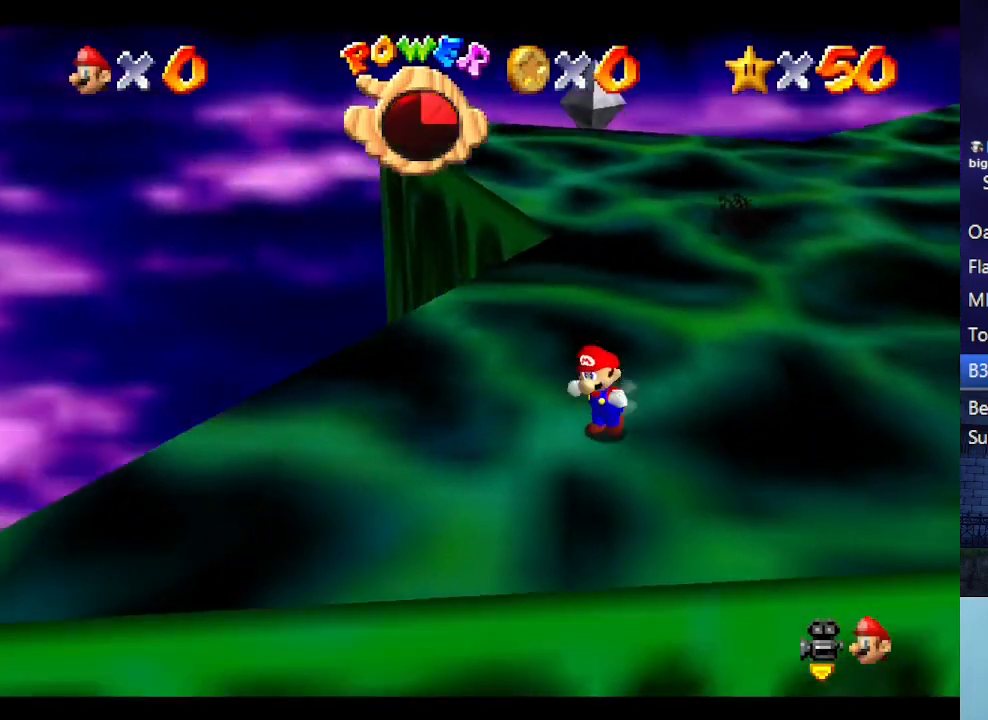
{"buttons": [], "left_stick": "center", "events": [[67, "C_LEFT", "down"], [200, "C_LEFT", "up"], [200, "left_stick", "down-left"], [233, "C_LEFT", "down"], [467, "C_LEFT", "up"], [500, "left_stick", "center"]]}
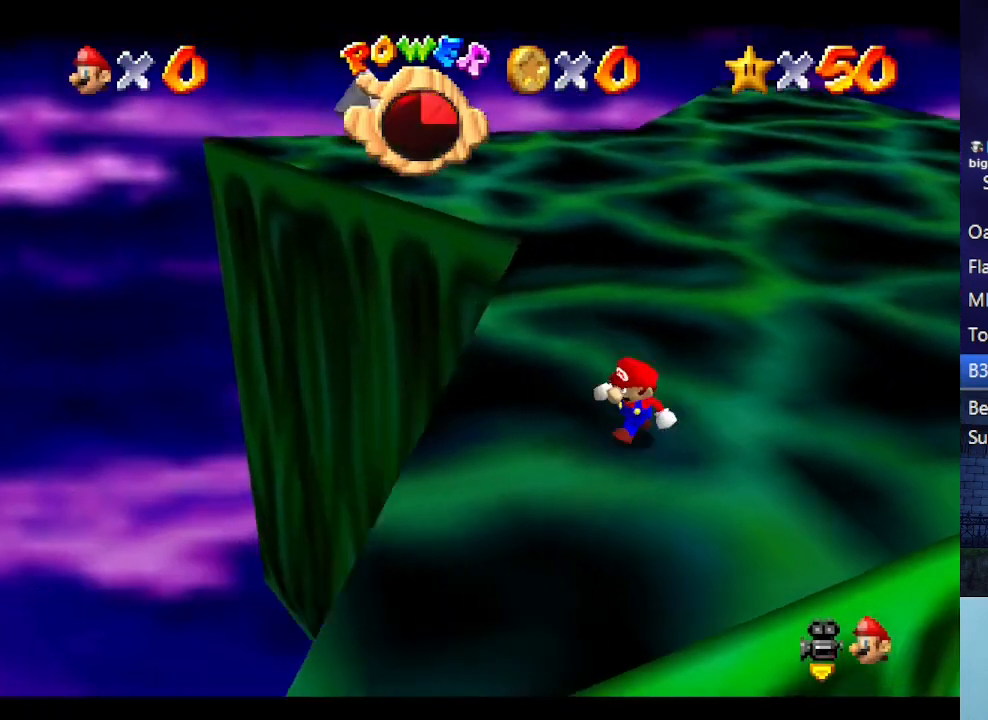
{"buttons": [], "left_stick": "center", "events": []}
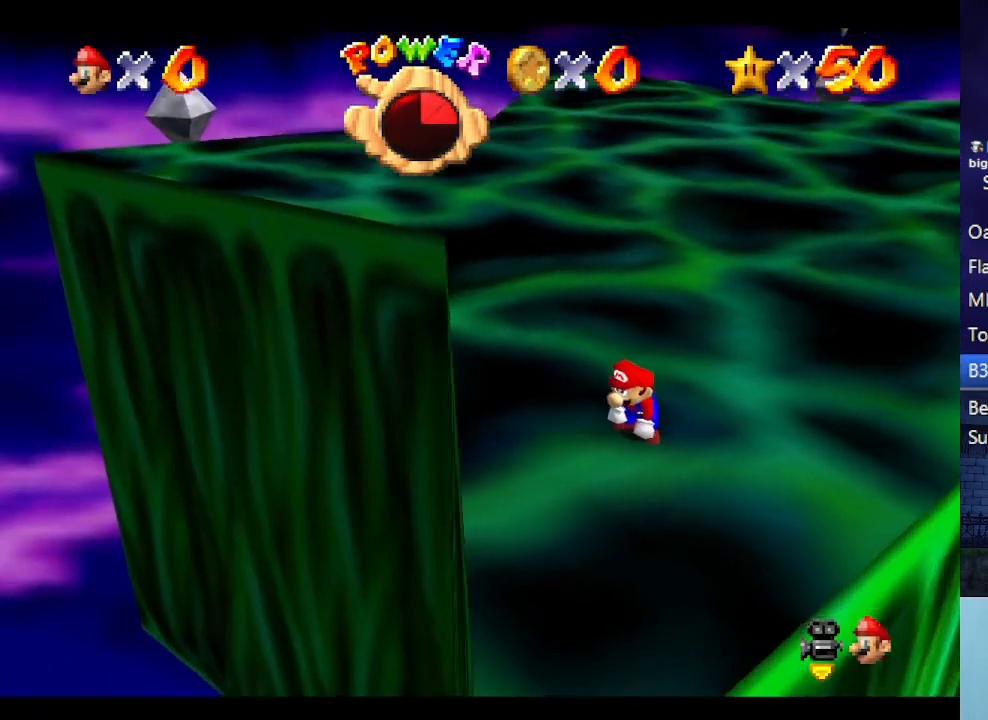
{"buttons": [], "left_stick": "center", "events": [[300, "C_LEFT", "down"], [367, "left_stick", "left"], [400, "C_DOWN", "down"], [433, "C_DOWN", "up"], [433, "C_LEFT", "up"], [433, "left_stick", "center"]]}
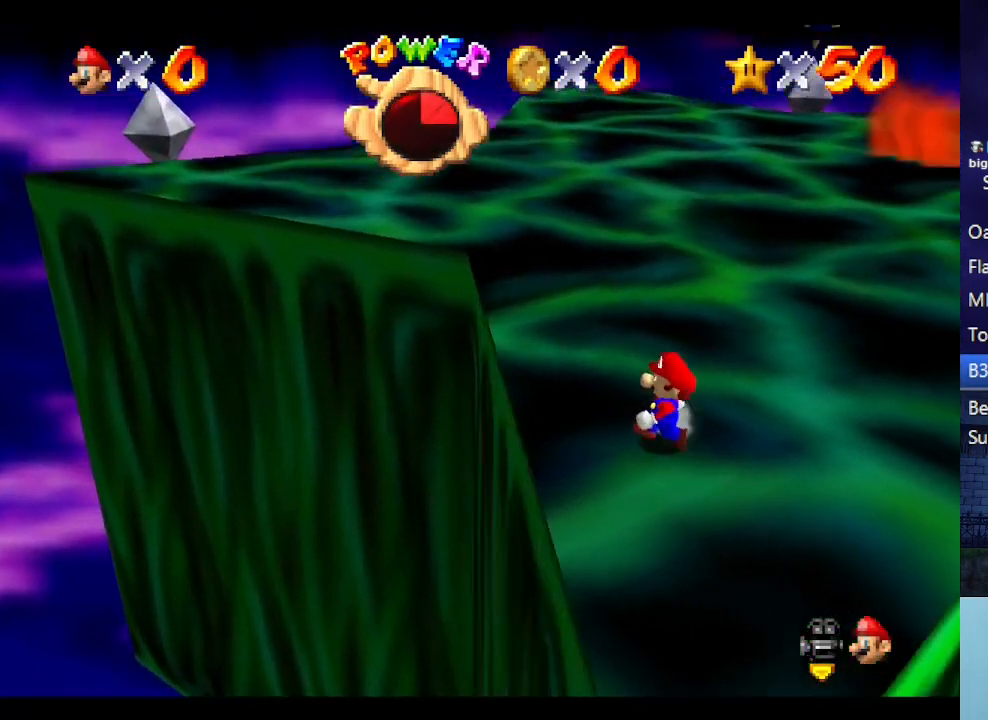
{"buttons": [], "left_stick": "center", "events": [[33, "C_LEFT", "down"], [133, "C_DOWN", "down"], [200, "C_DOWN", "up"], [200, "C_LEFT", "up"]]}